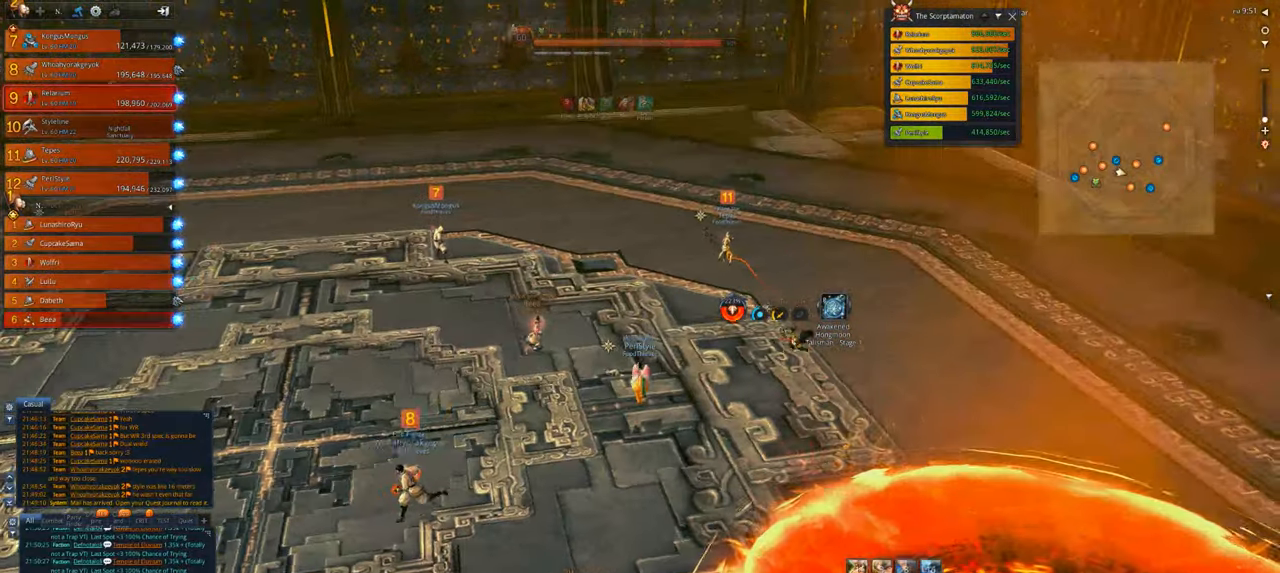
Gameplay with keyboard and mouse; each line is a JSON object with the keys and mouse buttons held at the frame after it. "events" lists presses ("down") and releases ("up") of "1", "2", "3", "4", "5", "a", "alt", "c", "caps_lock", "ctrl", "d", "e", "f", "g", "q", "r", "s", "shift", "space", "t", "tab", "v", "w", "x", "z", "mouse_left", "mouse_wheel" and "mouse_right" between this image and that frame as [ms after this image, input, new state], when the widget could be followed in between. "mouse_left", "mouse_wheel", "mouse_right" = the "left", "wheel", "right" buttons of the "mouse" list. No other keys are recorded. "wheel" means that the mouse wheel is clicked or scrolled. Not read: mouse_move.
{"keys": ["w"], "mouse": [], "events": []}
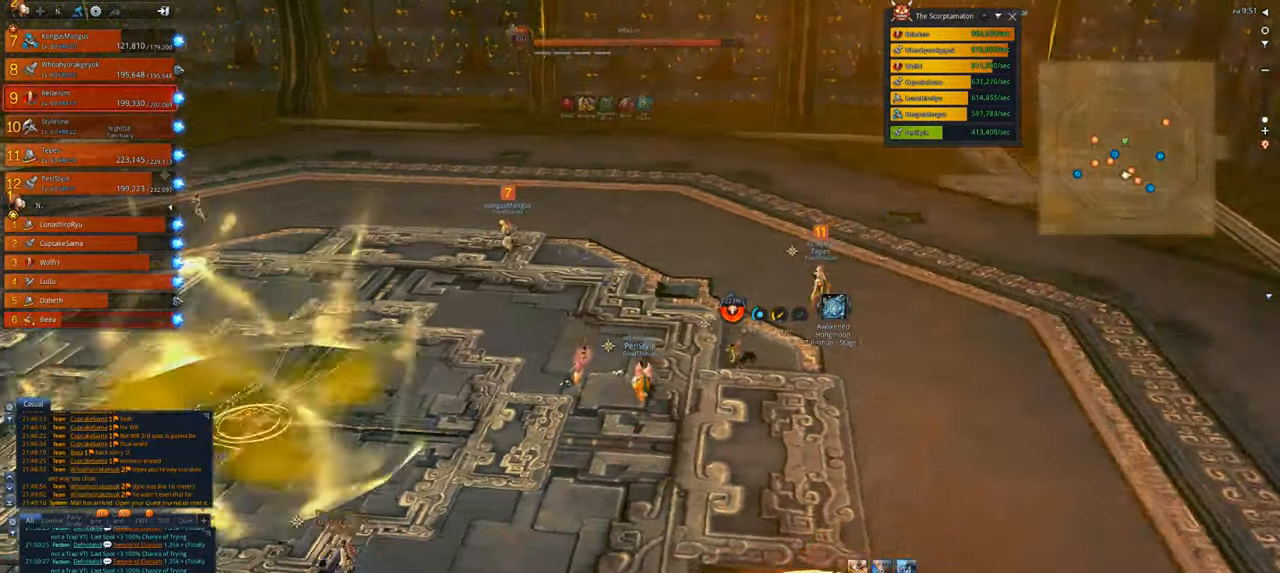
{"keys": ["w"], "mouse": [], "events": []}
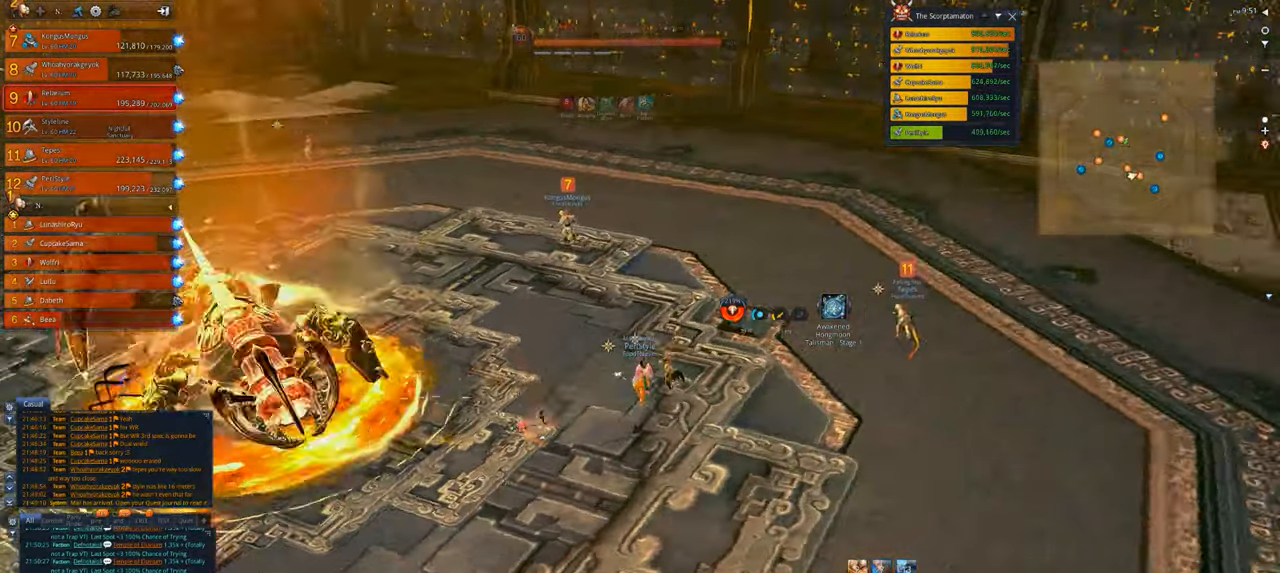
{"keys": ["w"], "mouse": [], "events": []}
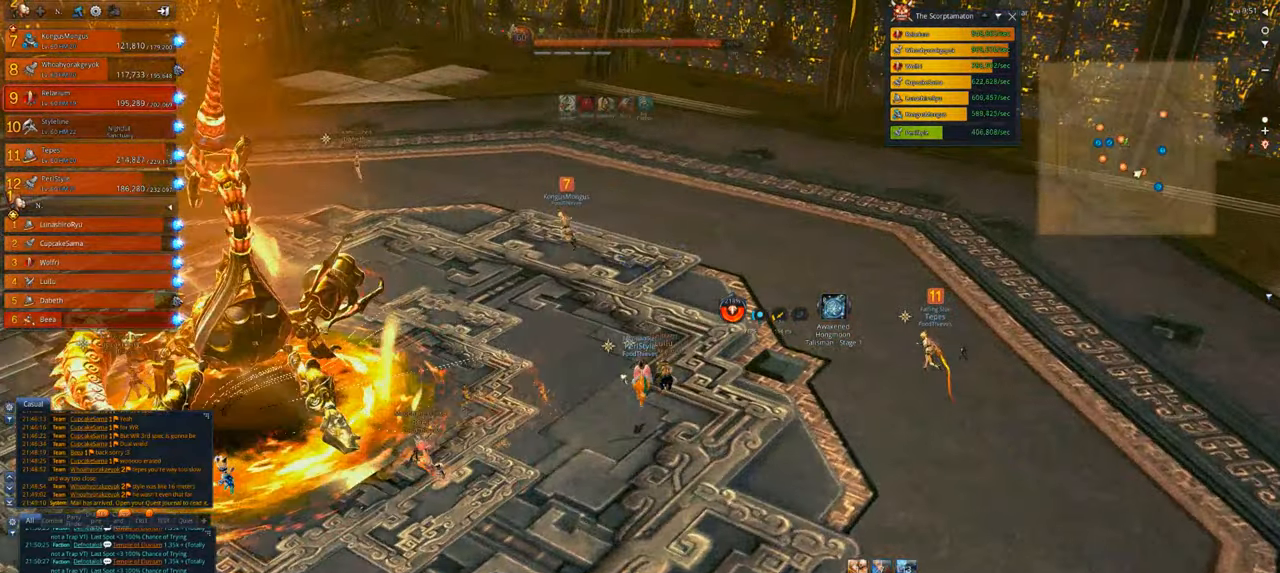
{"keys": ["w"], "mouse": [], "events": []}
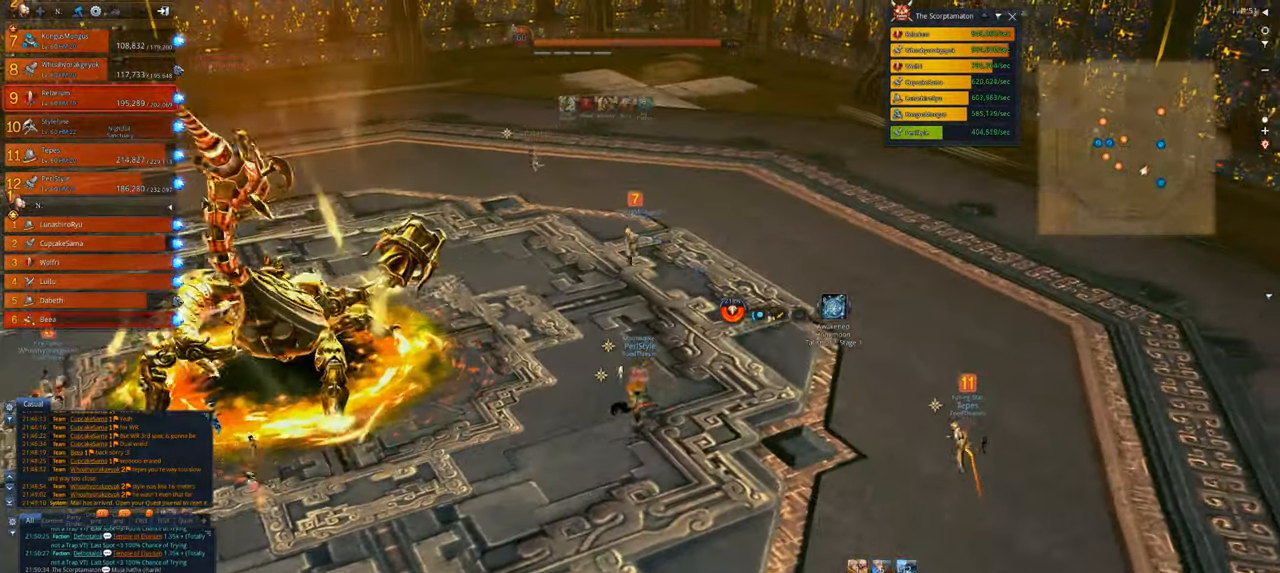
{"keys": ["w"], "mouse": [], "events": []}
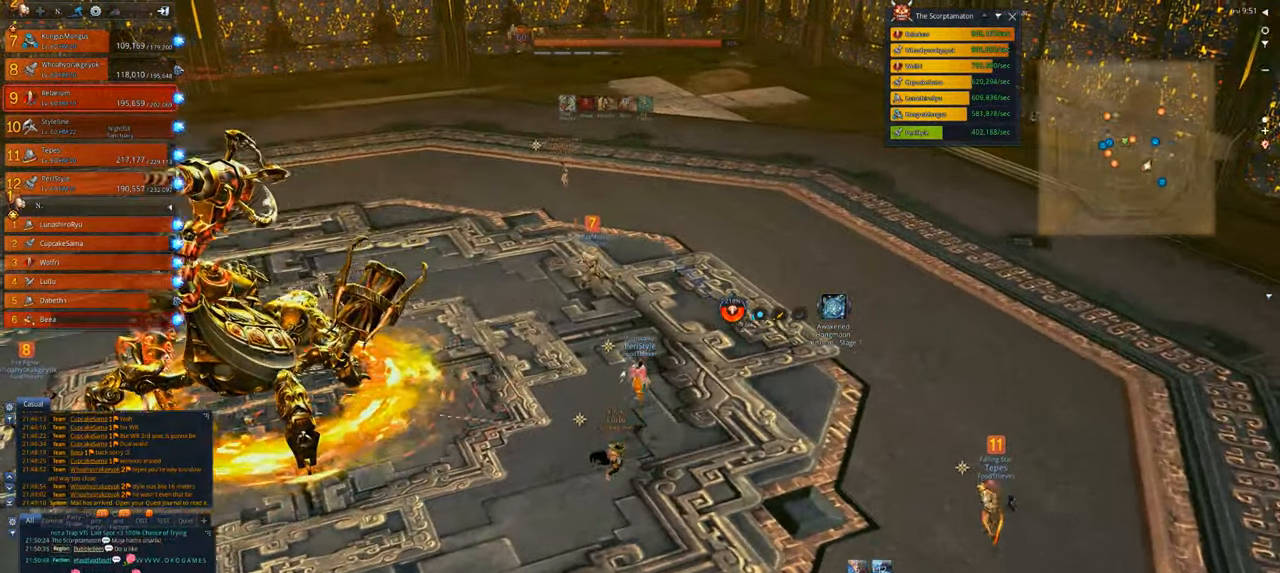
{"keys": ["w"], "mouse": [], "events": []}
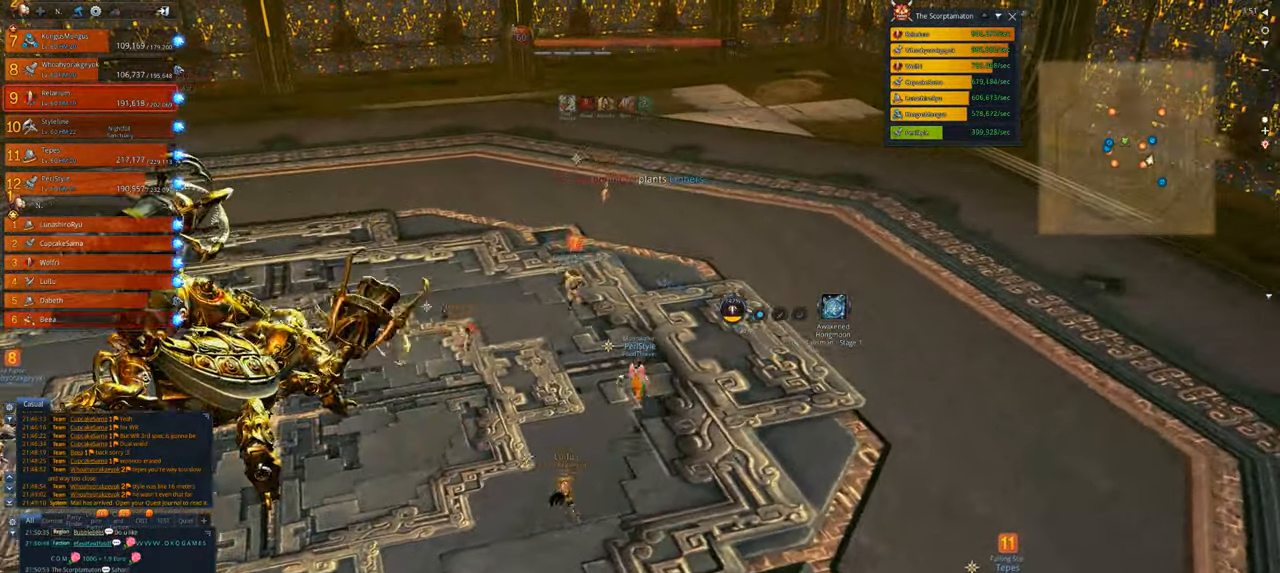
{"keys": ["w"], "mouse": [], "events": []}
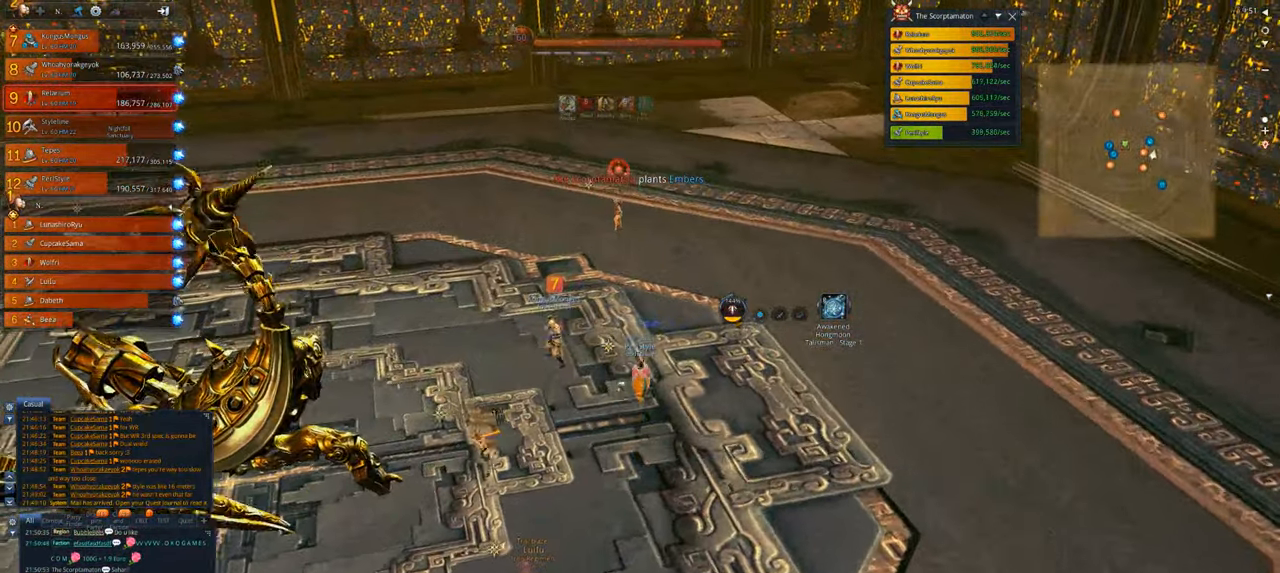
{"keys": ["d"], "mouse": [], "events": [[83, "d", "down"], [483, "w", "up"]]}
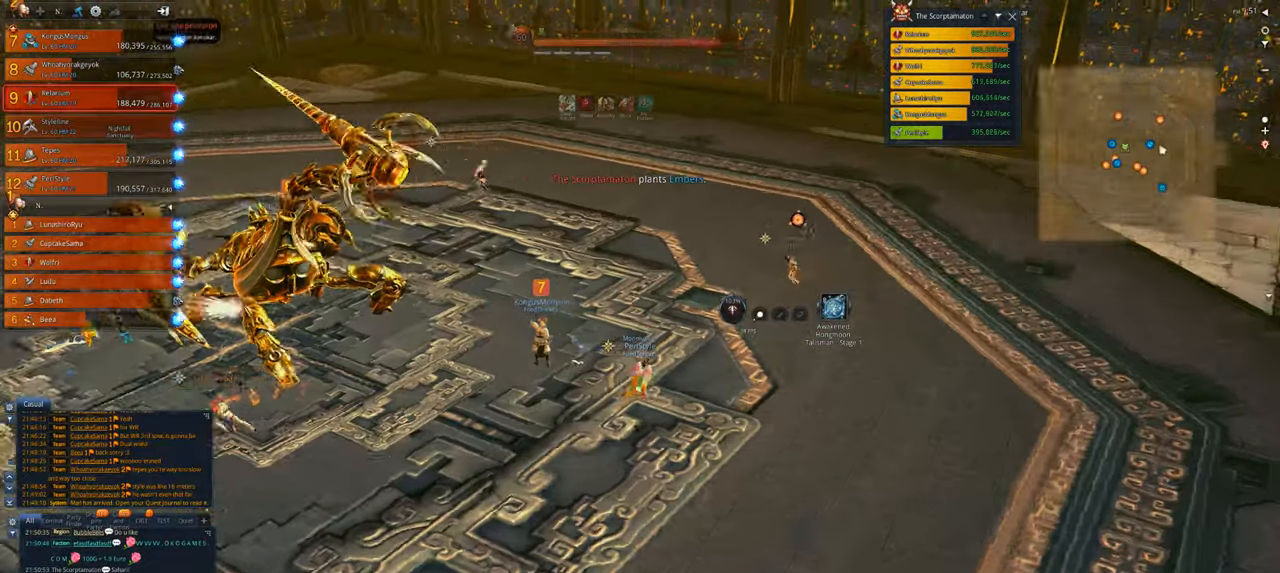
{"keys": [], "mouse": [], "events": [[17, "d", "up"], [283, "a", "down"], [483, "a", "up"]]}
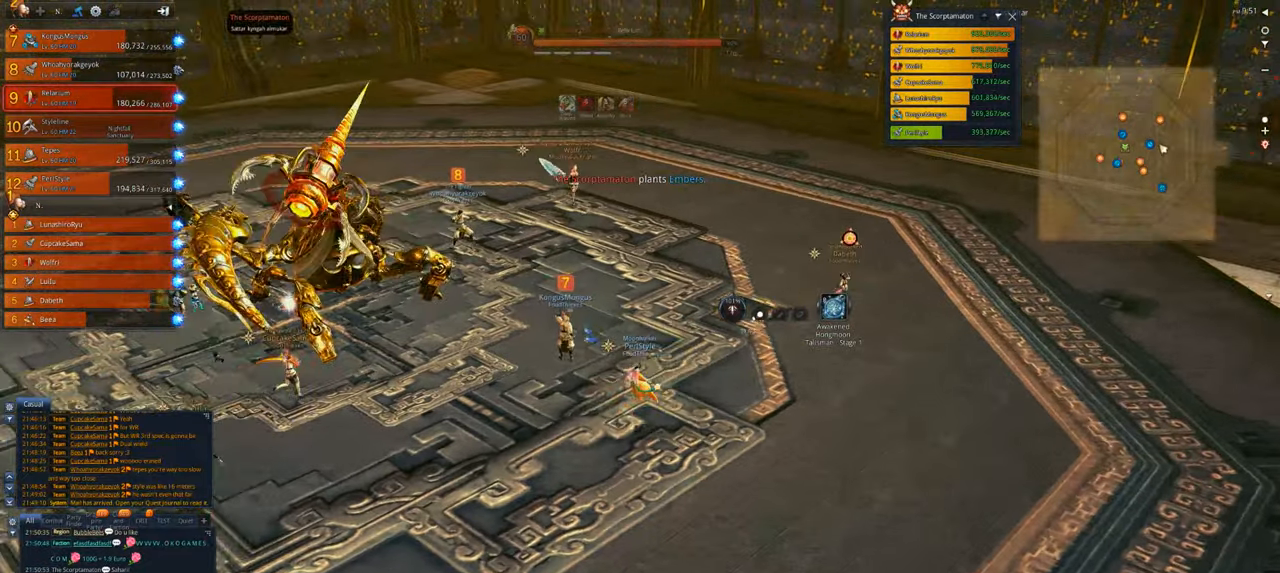
{"keys": [], "mouse": [], "events": []}
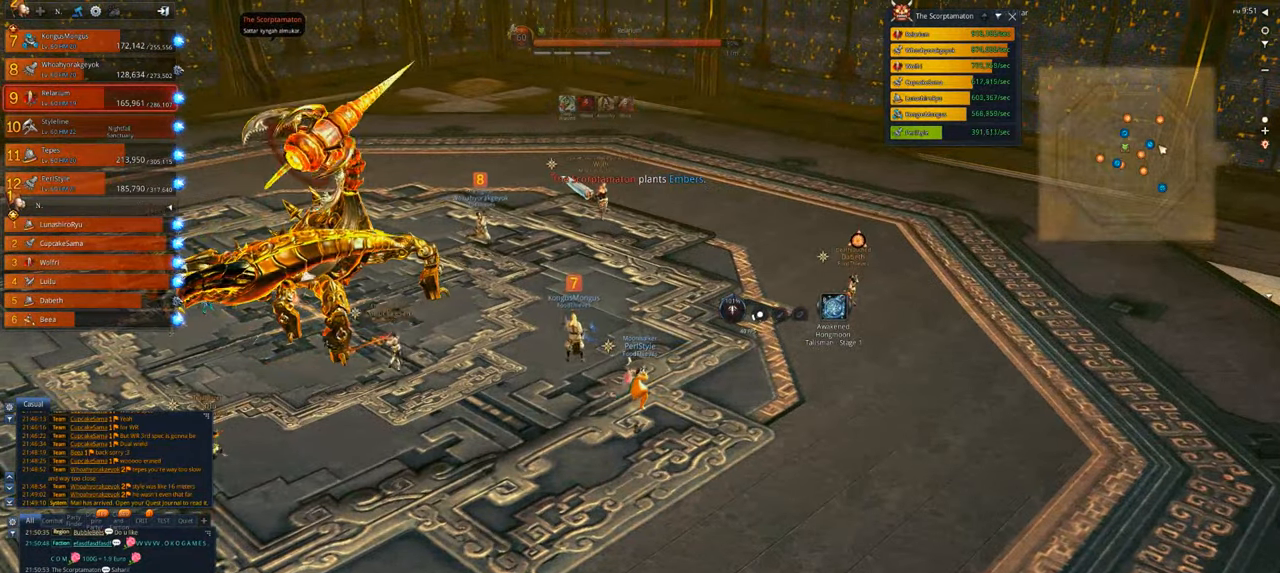
{"keys": [], "mouse": [], "events": [[317, "w", "down"], [483, "w", "up"]]}
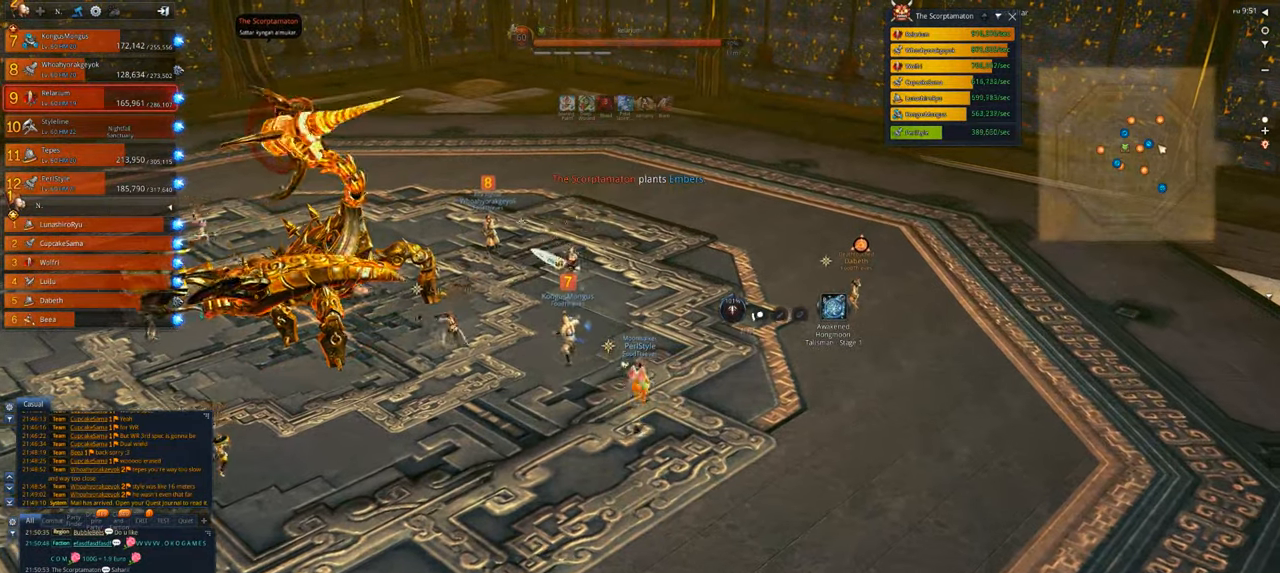
{"keys": [], "mouse": [], "events": []}
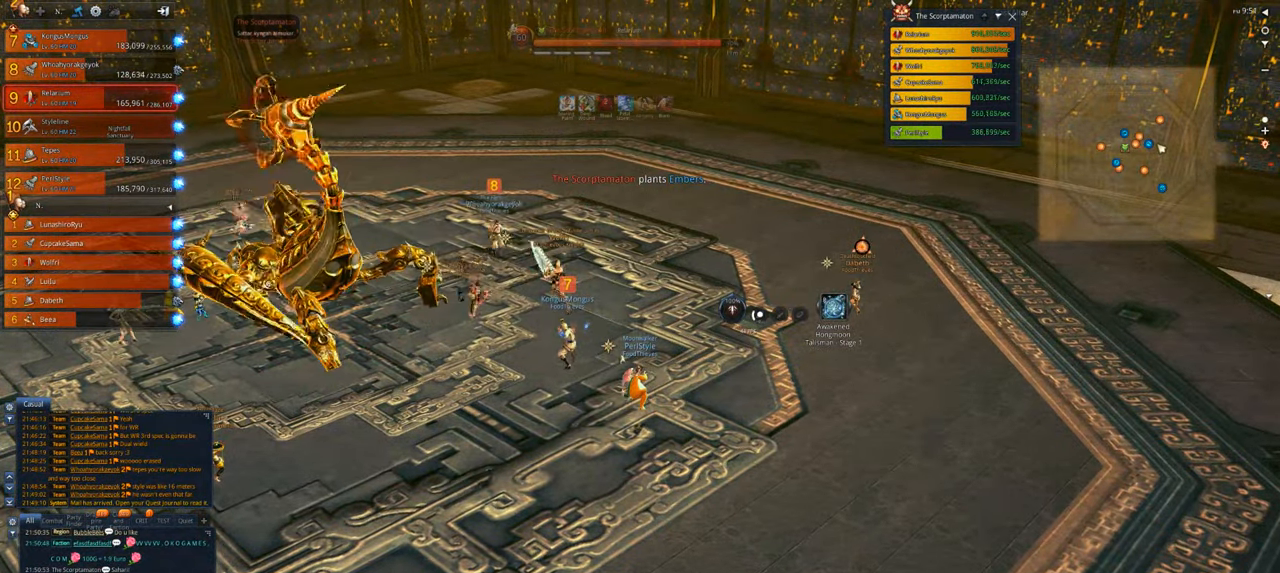
{"keys": [], "mouse": [], "events": []}
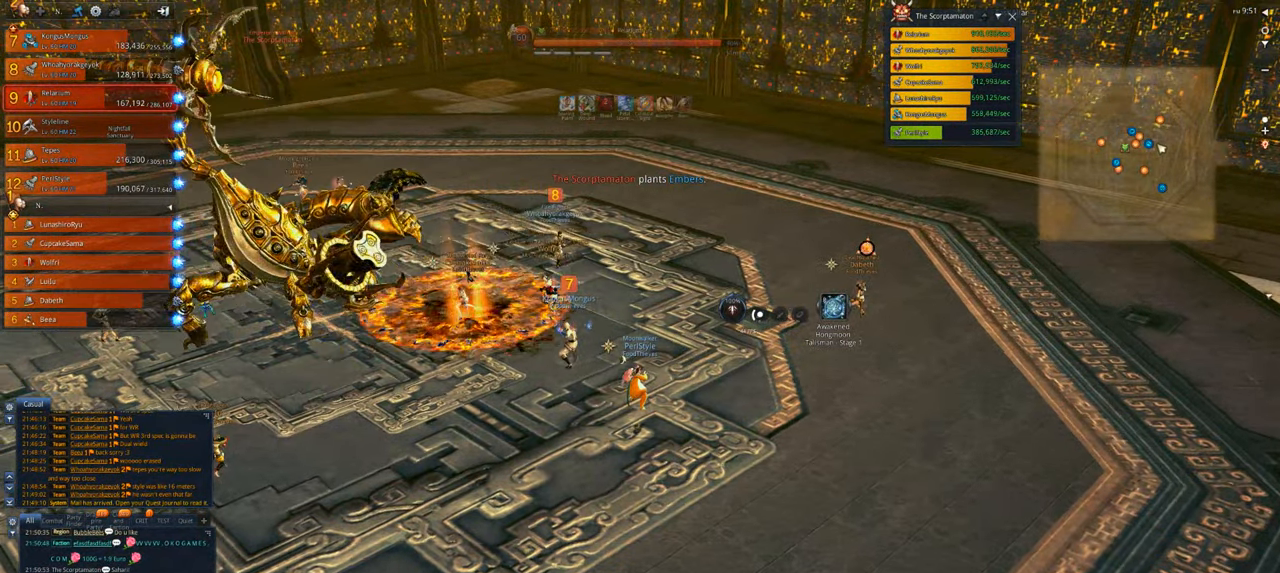
{"keys": [], "mouse": [], "events": [[283, "d", "down"], [383, "d", "up"]]}
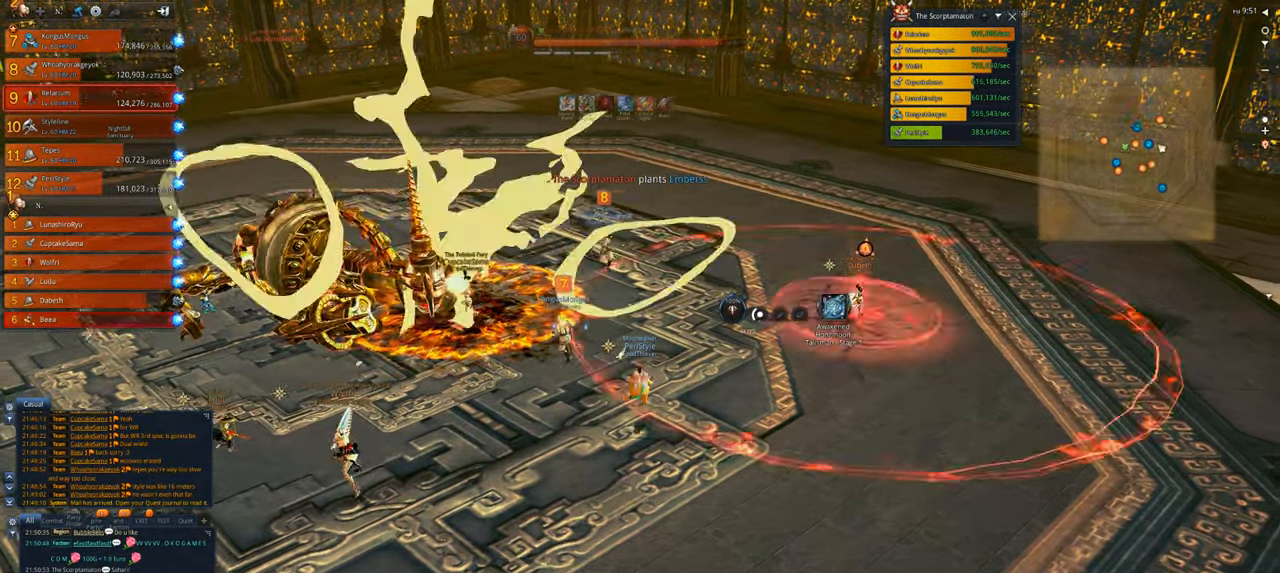
{"keys": ["s"], "mouse": [], "events": [[150, "s", "down"], [217, "d", "down"], [350, "d", "up"]]}
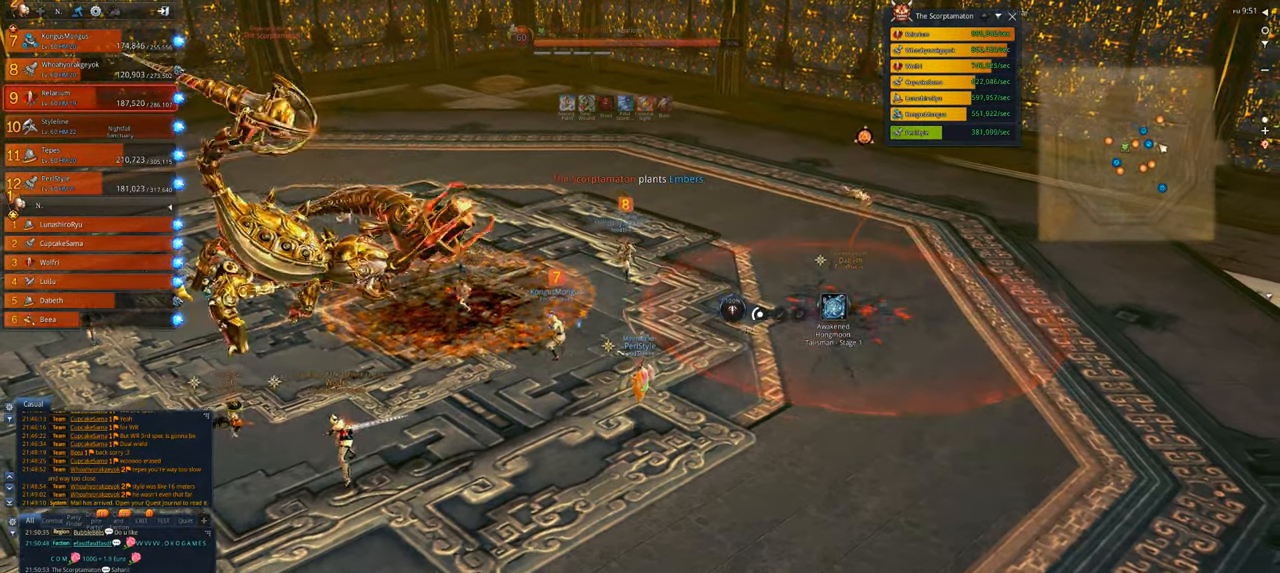
{"keys": [], "mouse": [], "events": [[217, "s", "up"]]}
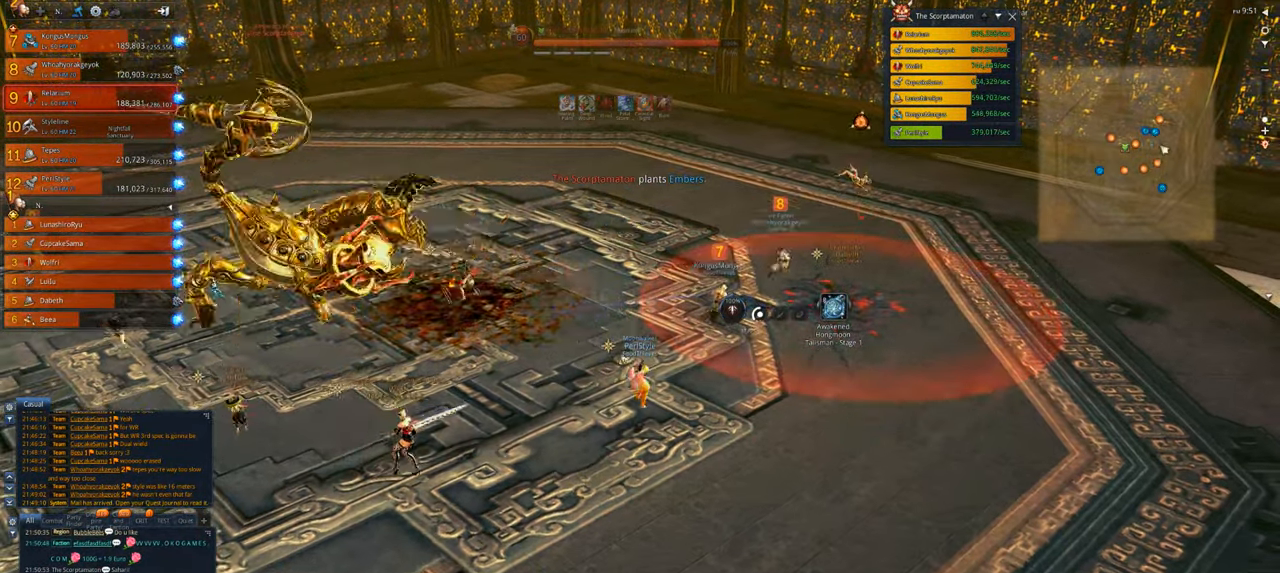
{"keys": ["d", "w"], "mouse": [], "events": [[17, "d", "down"], [17, "w", "down"]]}
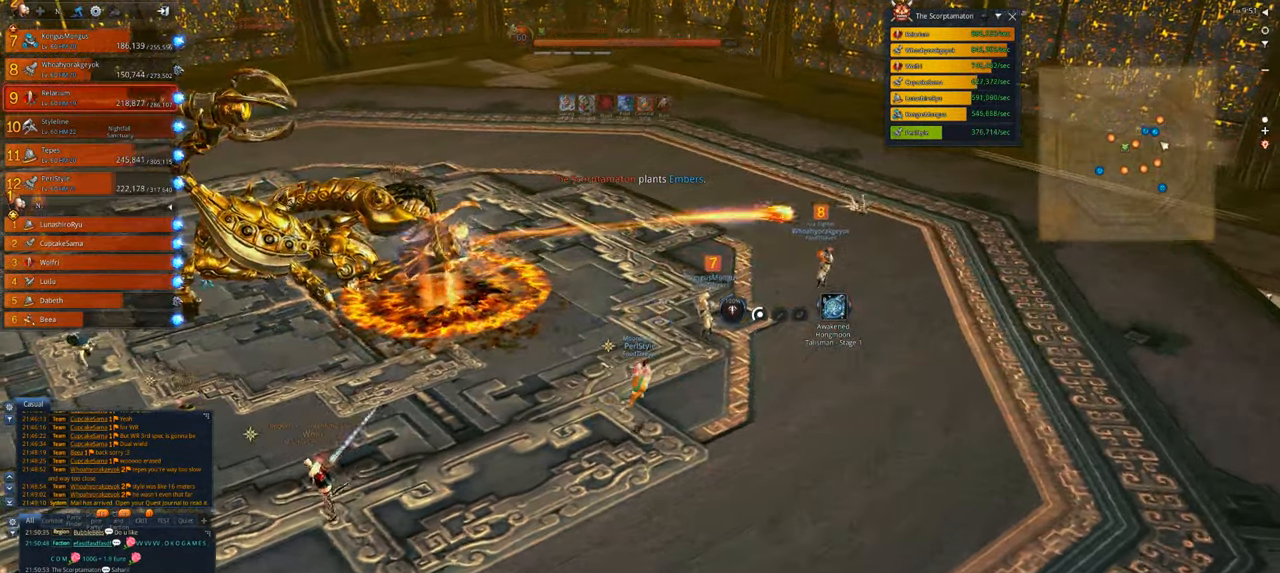
{"keys": ["w"], "mouse": [], "events": [[350, "d", "up"]]}
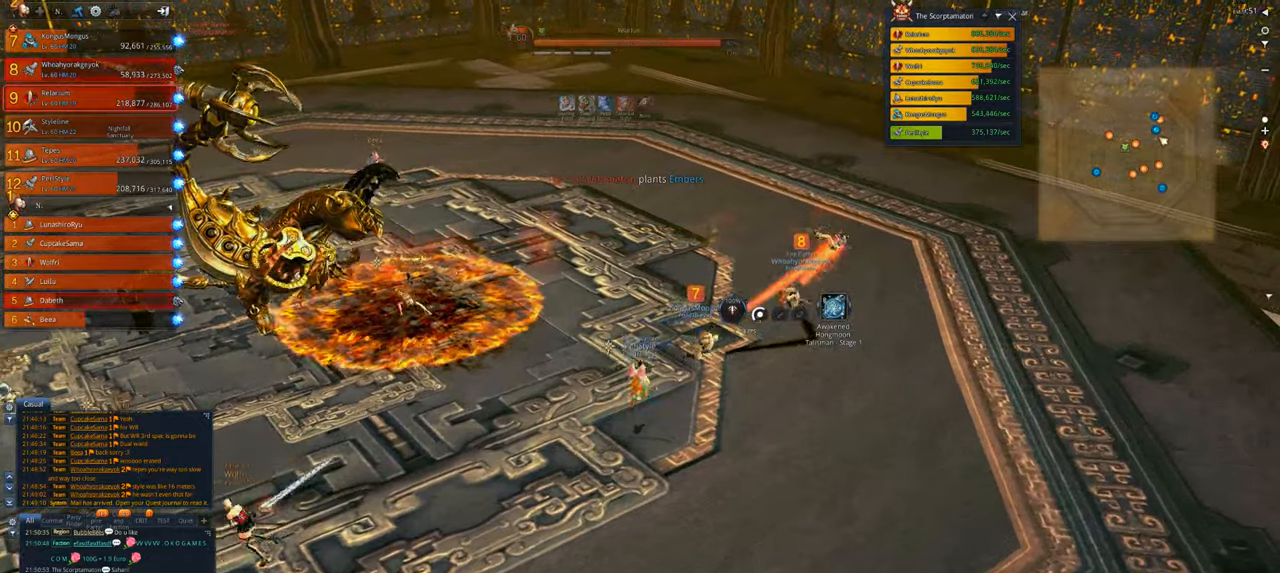
{"keys": [], "mouse": [], "events": [[17, "w", "up"], [350, "a", "down"], [417, "a", "up"]]}
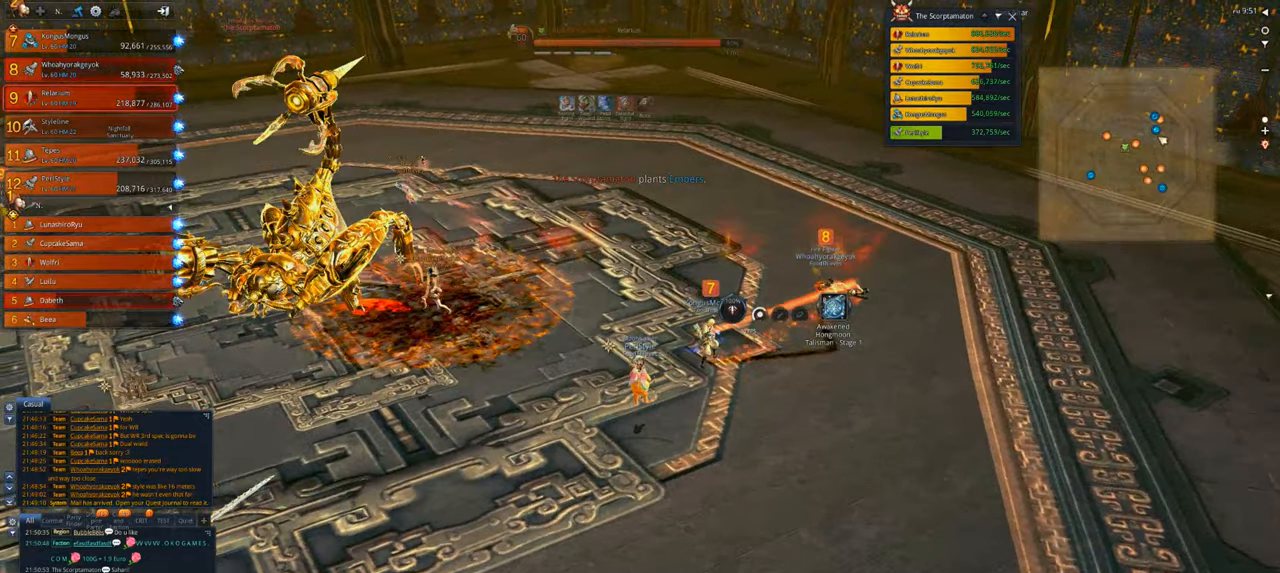
{"keys": ["d"], "mouse": [], "events": [[50, "d", "down"], [50, "w", "down"], [317, "w", "up"]]}
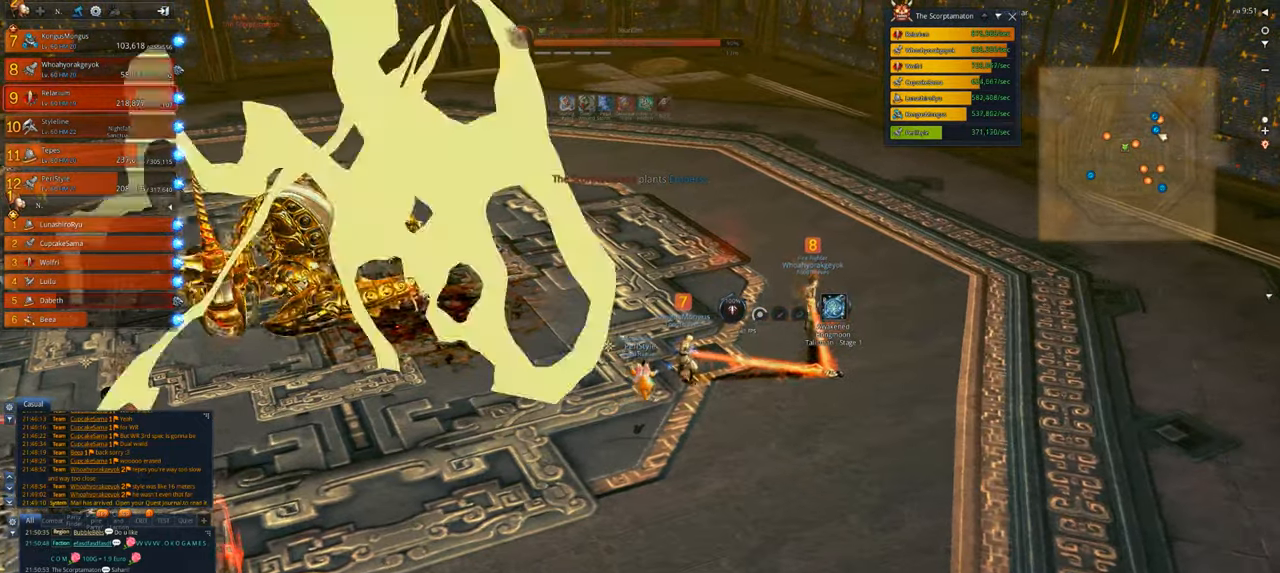
{"keys": [], "mouse": [], "events": [[117, "d", "up"], [250, "a", "down"], [350, "a", "up"]]}
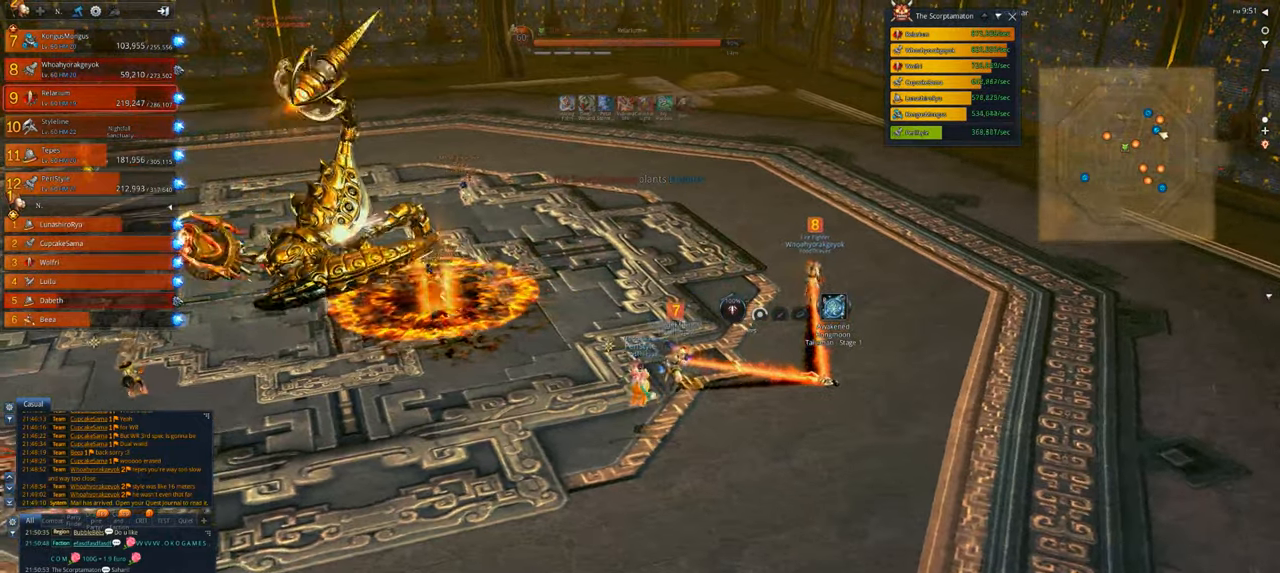
{"keys": [], "mouse": [], "events": [[17, "d", "down"], [117, "d", "up"]]}
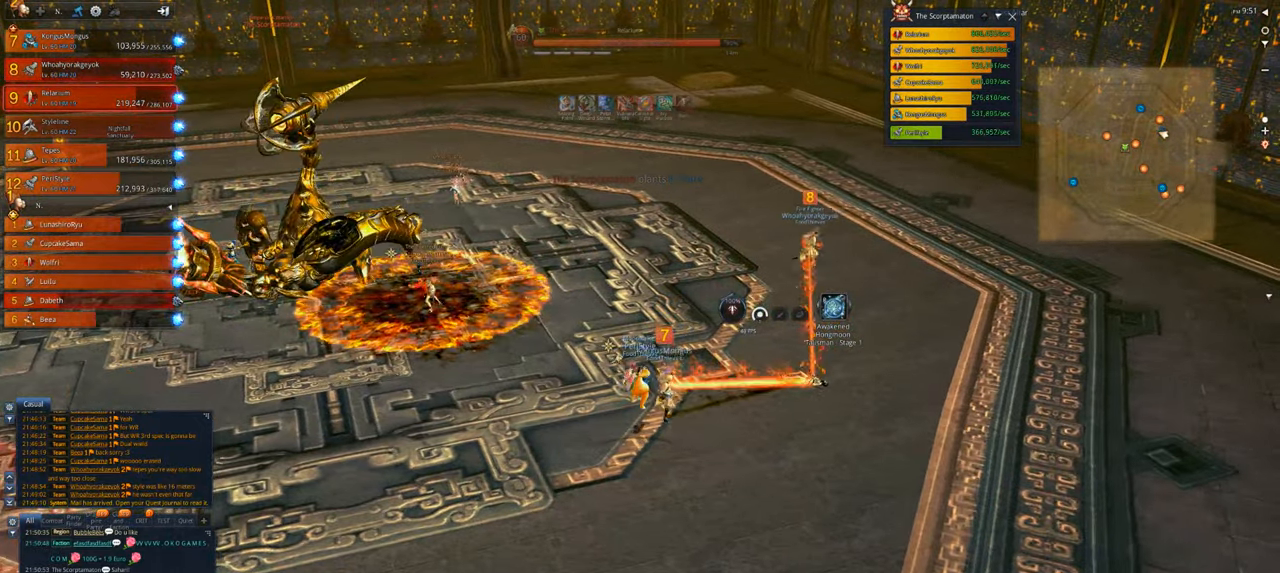
{"keys": [], "mouse": [], "events": [[83, "a", "down"], [317, "a", "up"]]}
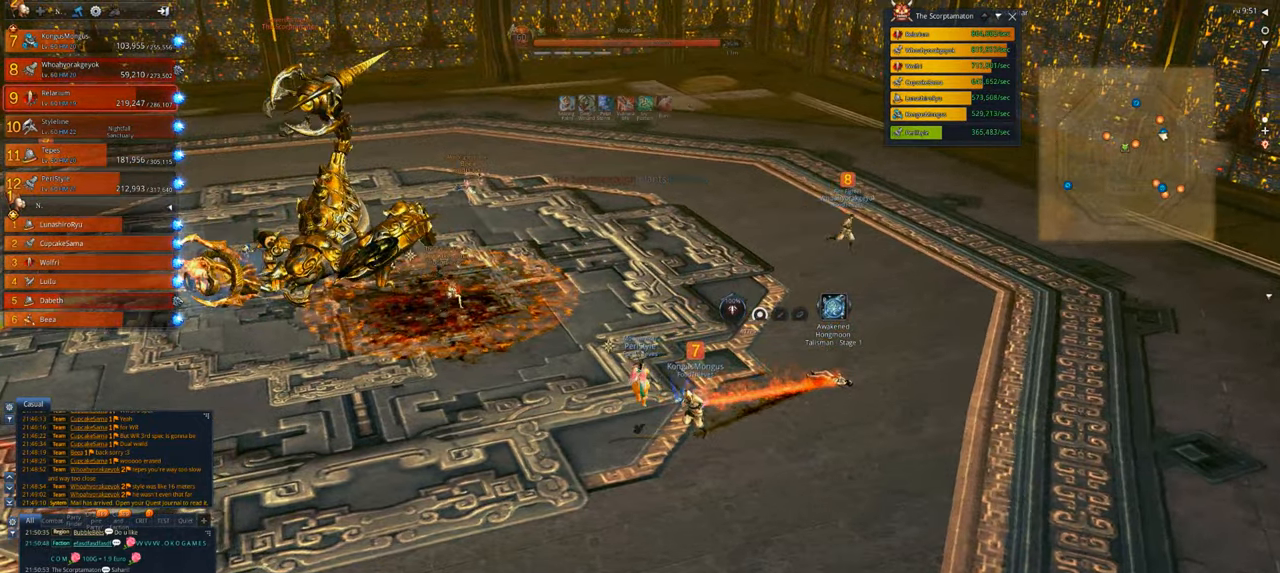
{"keys": [], "mouse": [], "events": [[117, "d", "down"], [483, "d", "up"]]}